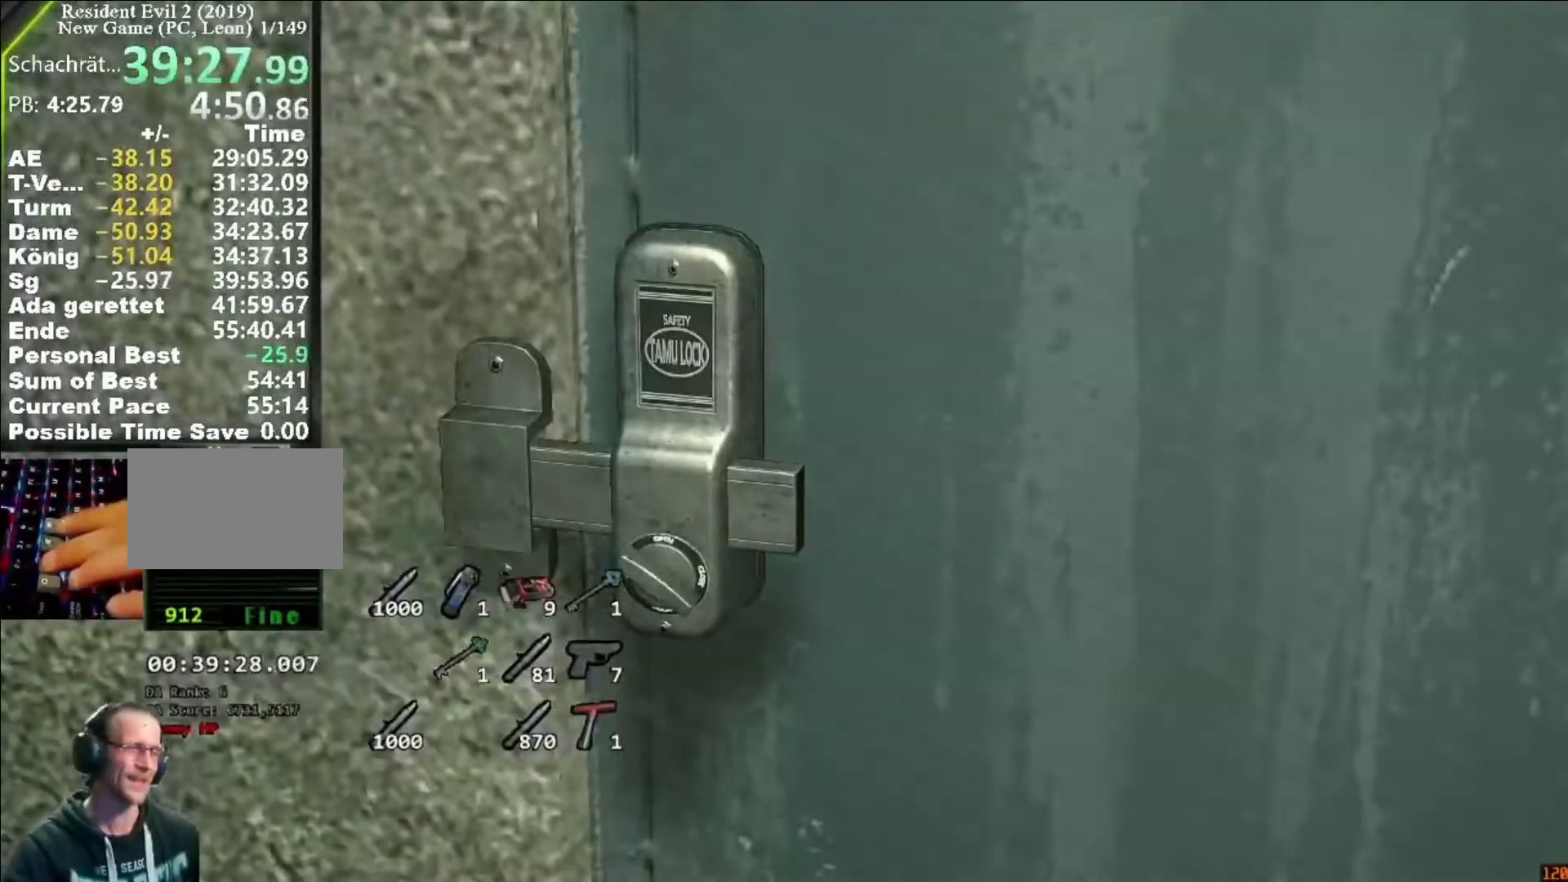
Gameplay with keyboard and mouse; each line is a JSON object with the keys and mouse buttons held at the frame after it. "events" lists presses ("down") and releases ("up") of "1", "2", "3", "4", "5", "a", "alt", "c", "caps_lock", "ctrl", "d", "e", "f", "g", "q", "r", "s", "shift", "space", "t", "tab", "v", "w", "x", "z", "mouse_left", "mouse_wheel" and "mouse_right" between this image and that frame as [ms after this image, input, new state], when the widget could be followed in between. "mouse_left", "mouse_wheel", "mouse_right" = the "left", "wheel", "right" buttons of the "mouse" list. No other keys are recorded. "wheel" means that the mouse wheel is clicked or scrolled. Not read: mouse_move.
{"keys": ["shift", "w"], "mouse": [], "events": [[283, "shift", "down"], [383, "mouse_left", "down"], [417, "mouse_left", "up"]]}
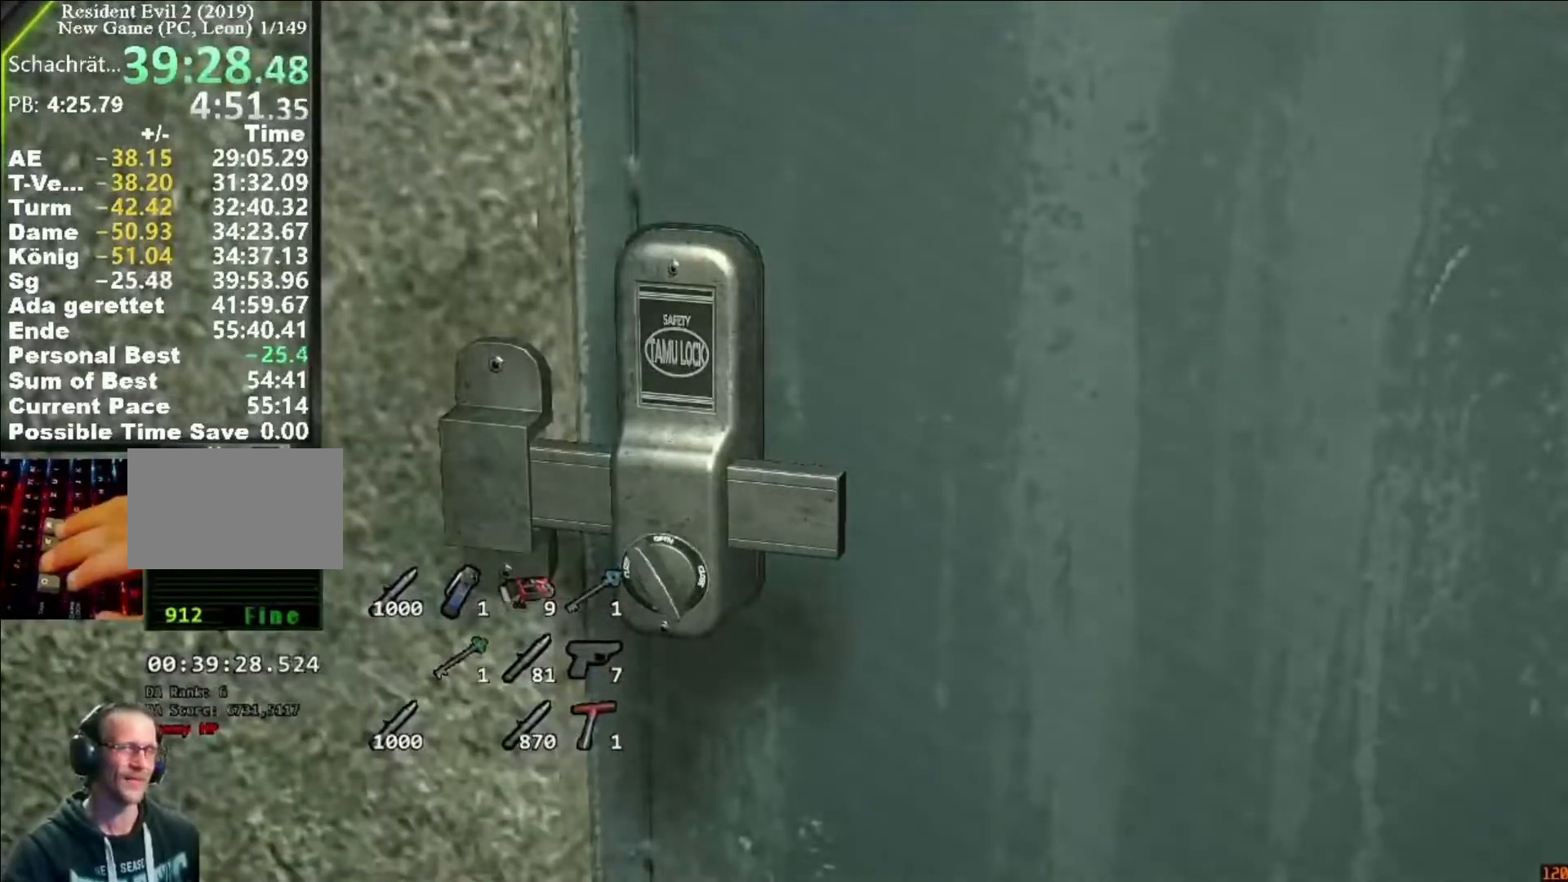
{"keys": ["shift", "w"], "mouse": [], "events": [[17, "mouse_left", "down"], [117, "mouse_left", "up"], [150, "mouse_left", "down"], [250, "mouse_left", "up"], [283, "mouse_left", "down"], [383, "mouse_left", "up"], [450, "mouse_left", "down"], [483, "mouse_left", "up"]]}
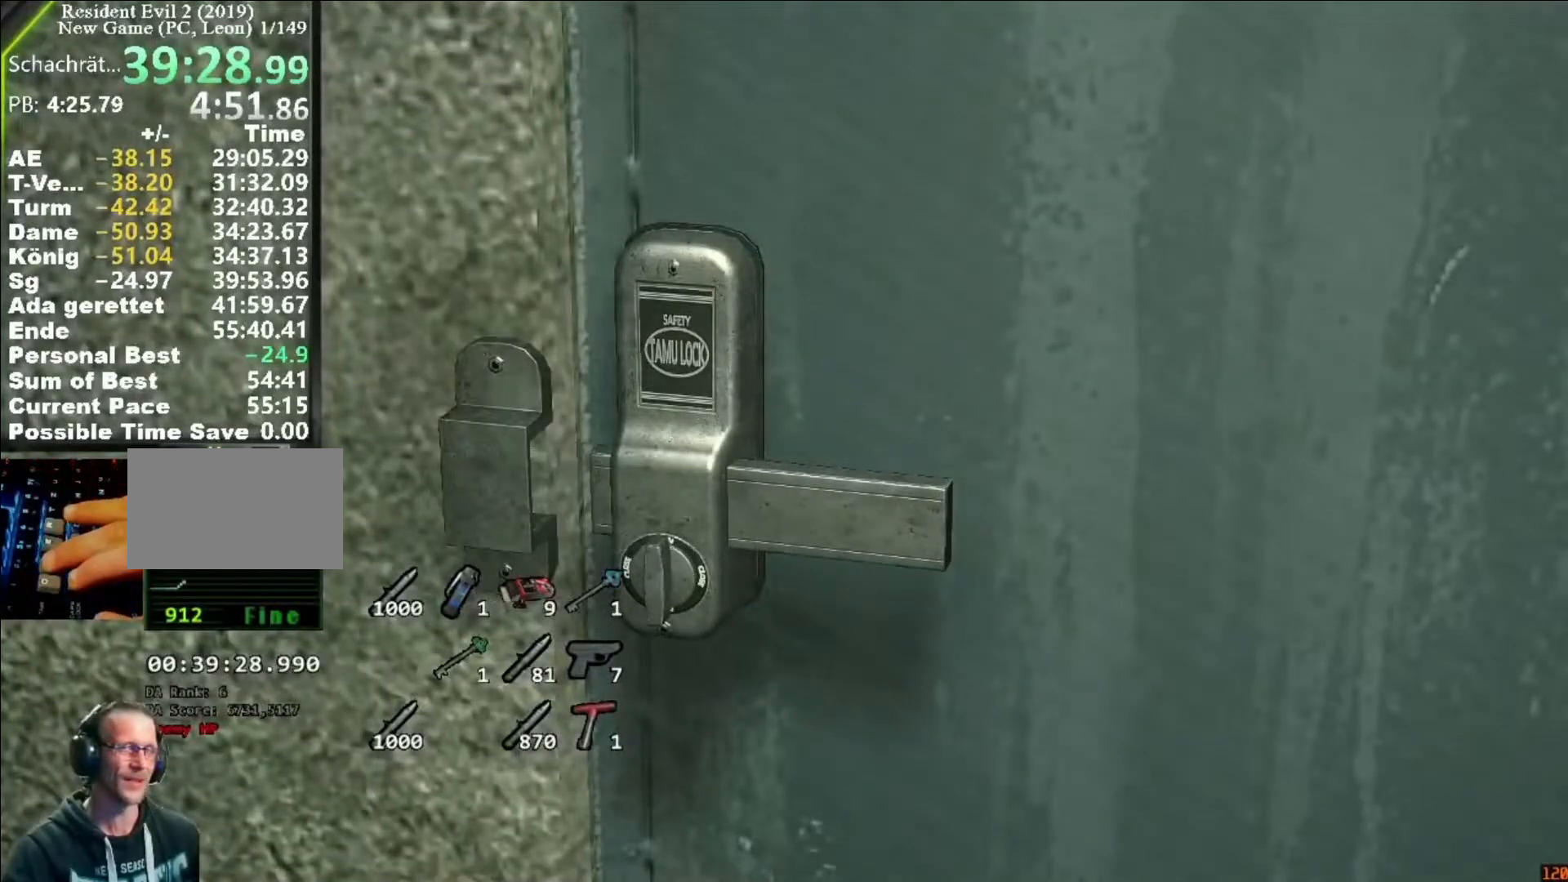
{"keys": ["f", "shift", "w"], "mouse": ["left"], "events": [[17, "f", "down"], [83, "mouse_left", "down"], [117, "f", "up"], [117, "mouse_left", "up"], [183, "f", "down"], [183, "mouse_left", "down"], [250, "f", "up"], [250, "mouse_left", "up"], [317, "f", "down"], [317, "mouse_left", "down"]]}
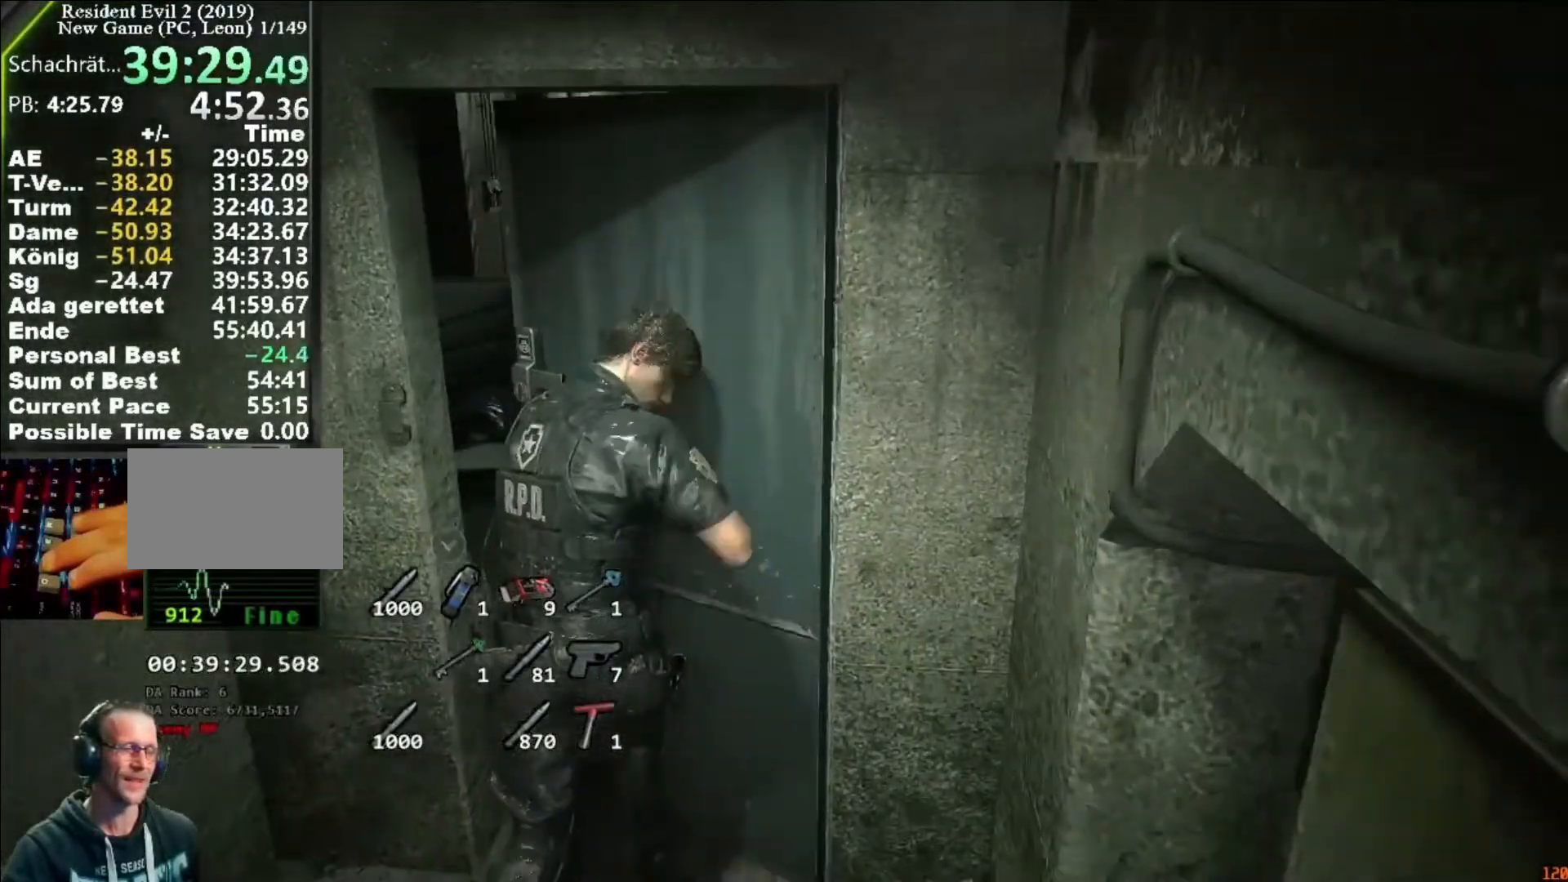
{"keys": ["shift", "w"], "mouse": []}
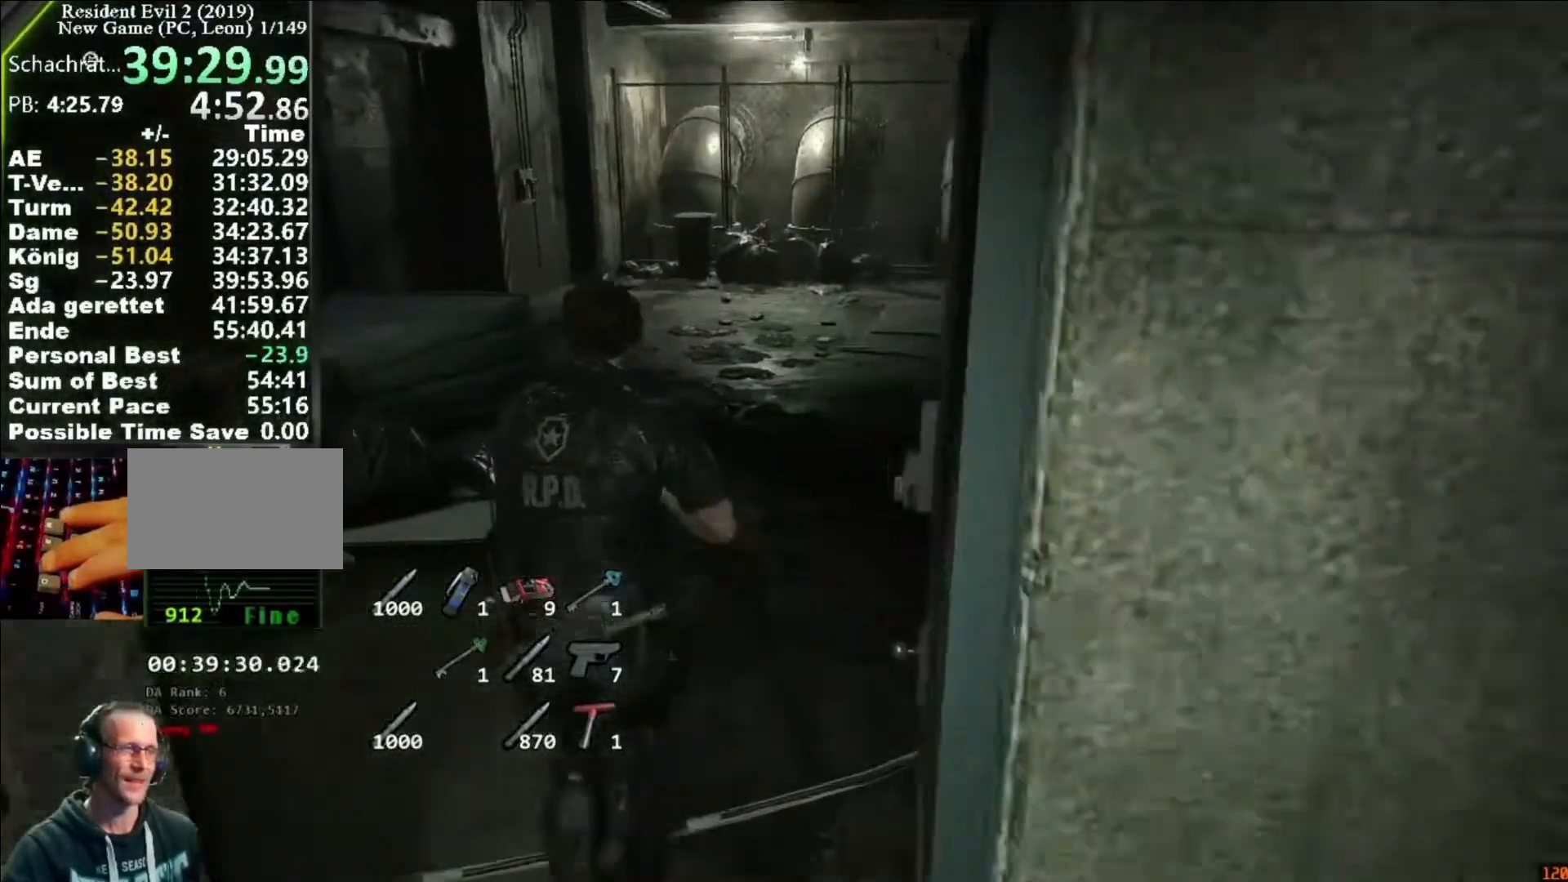
{"keys": ["shift", "w"], "mouse": [], "events": []}
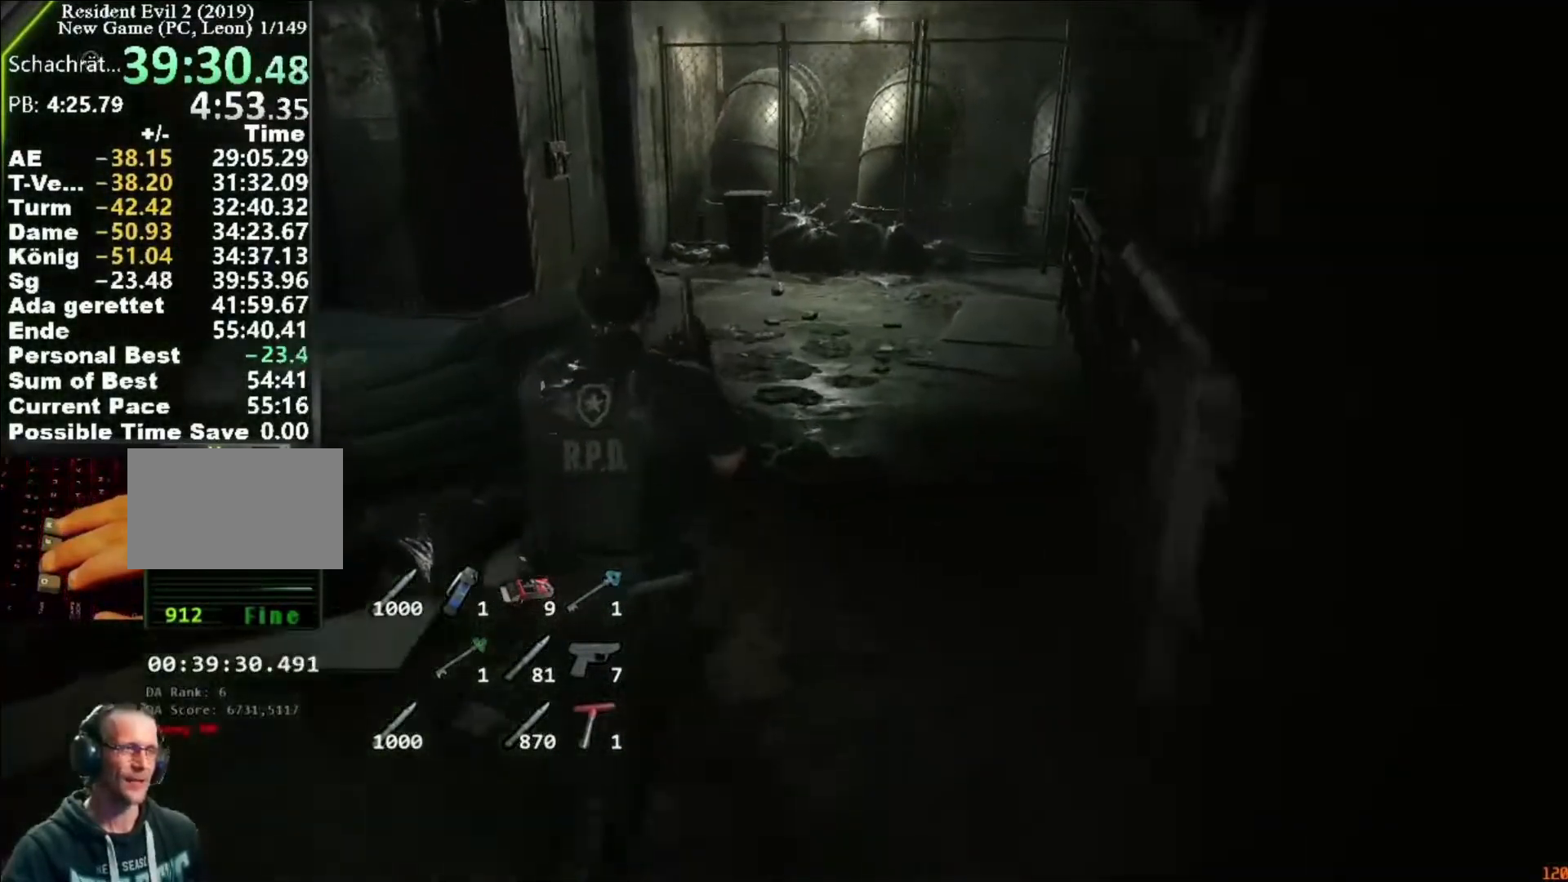
{"keys": ["shift", "w"], "mouse": [], "events": []}
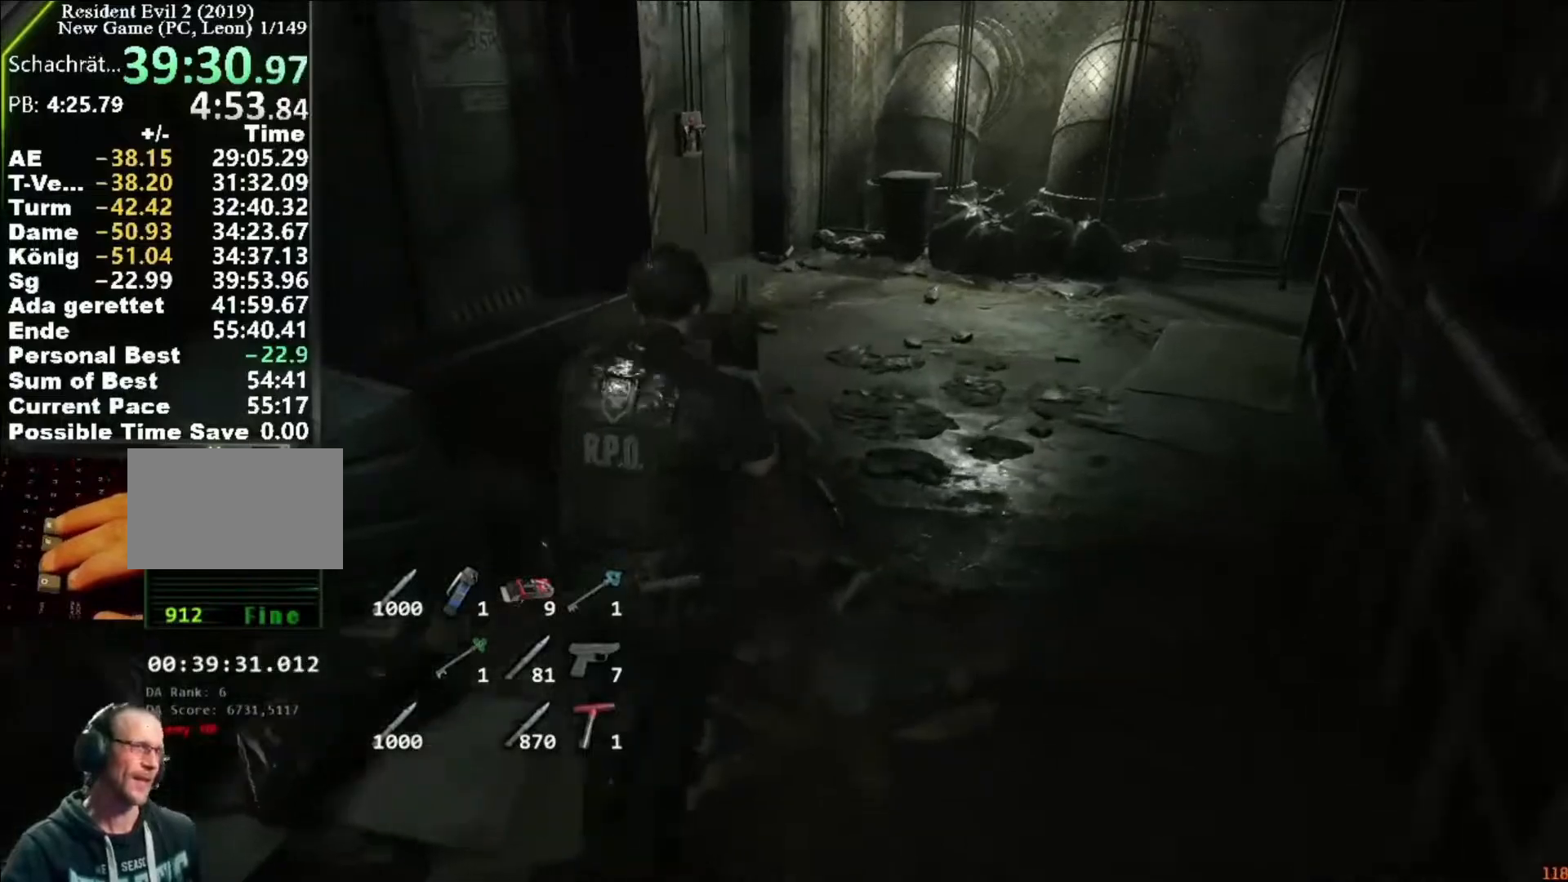
{"keys": ["shift", "w"], "mouse": [], "events": []}
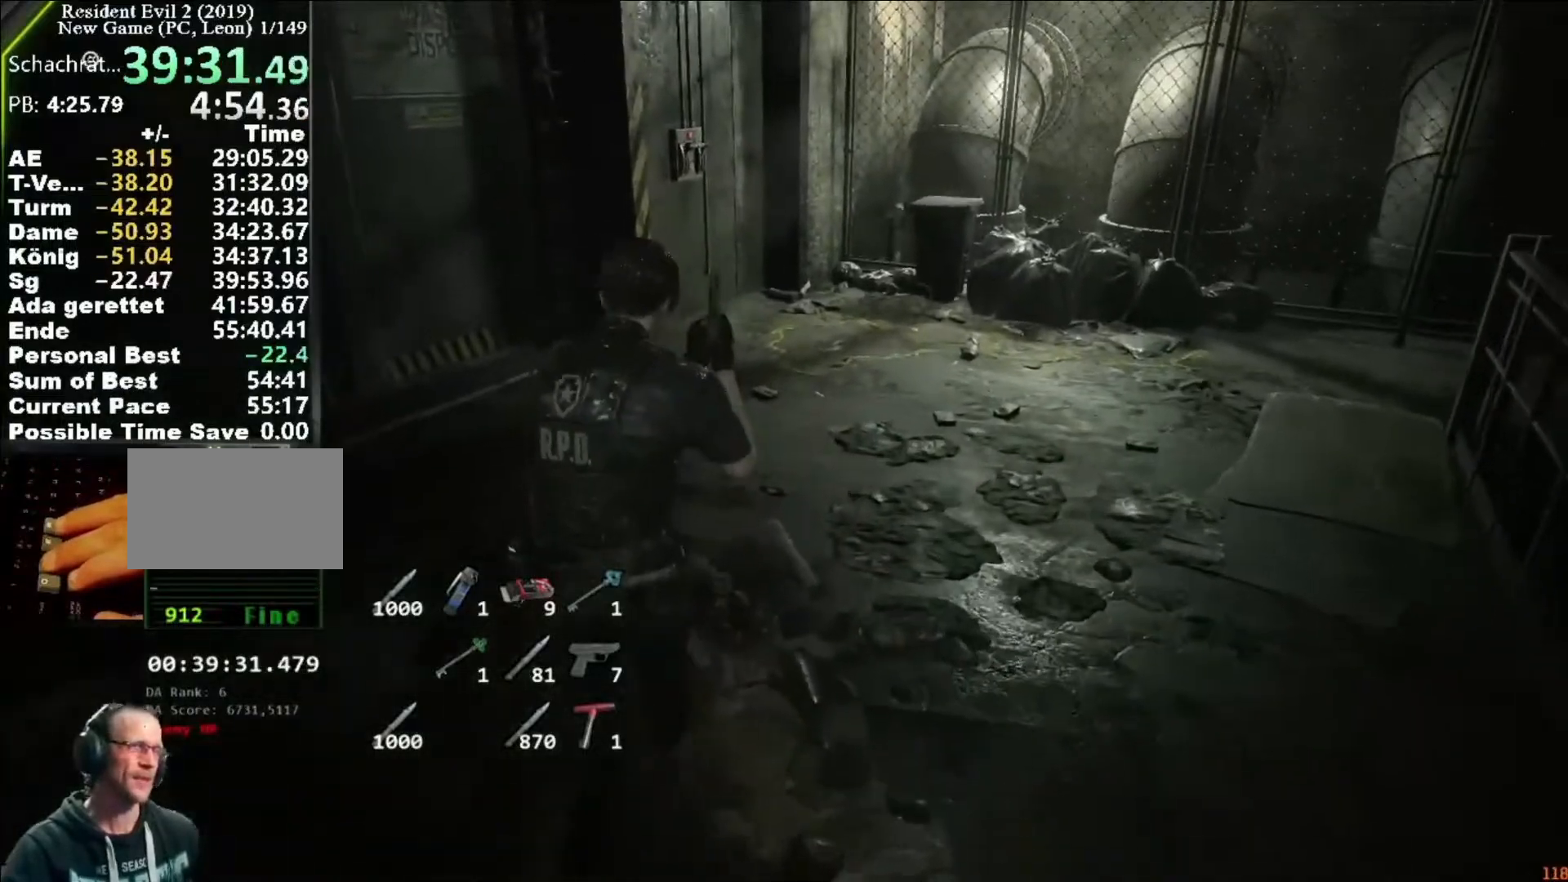
{"keys": ["shift", "w"], "mouse": [], "events": []}
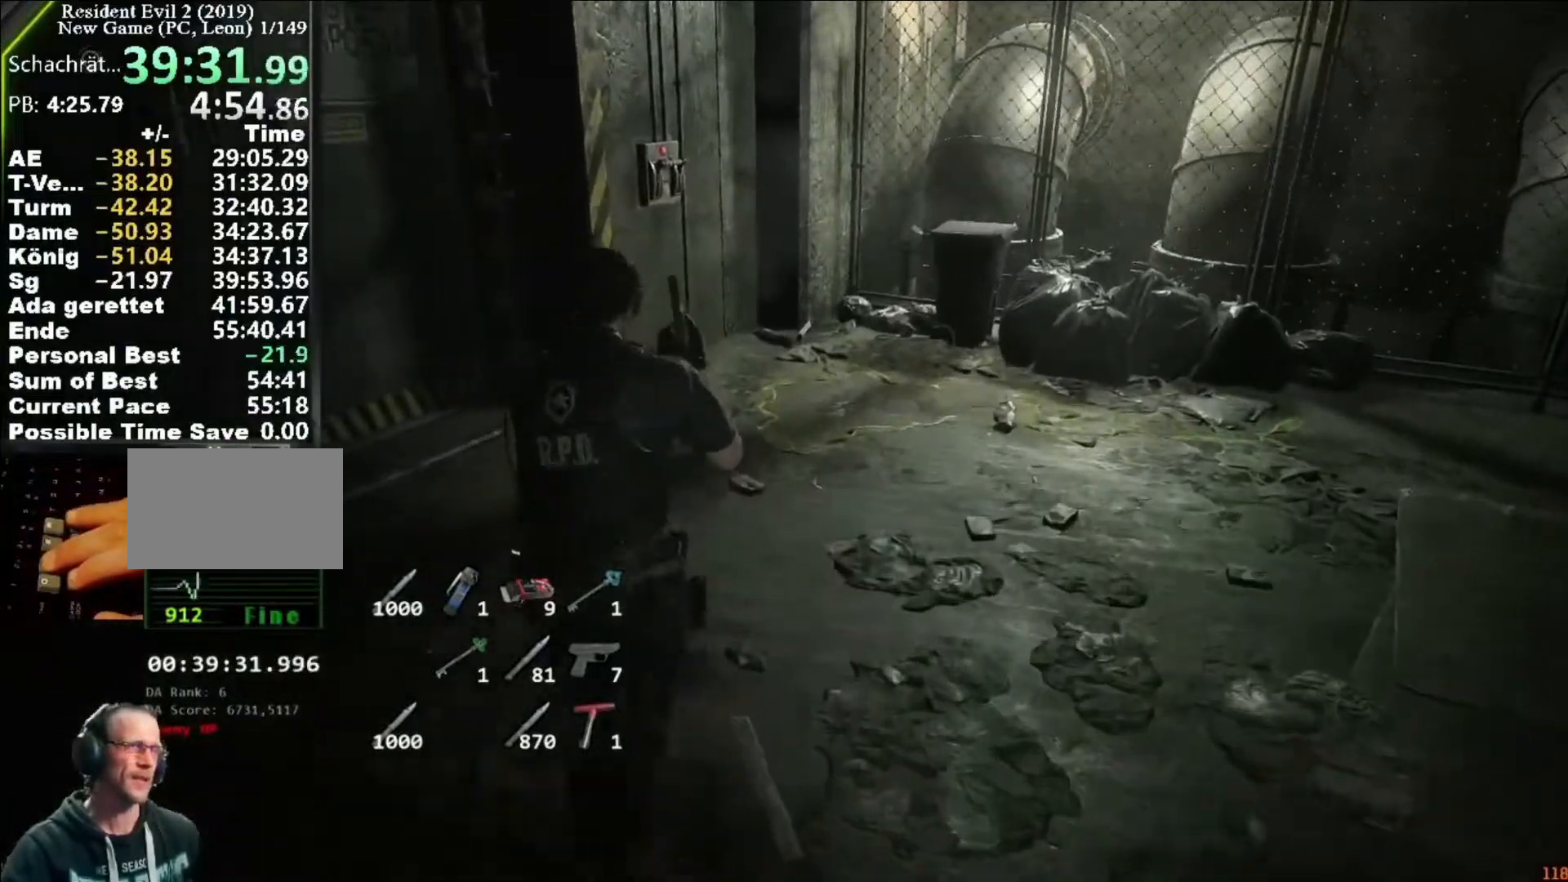
{"keys": ["shift", "w"], "mouse": [], "events": []}
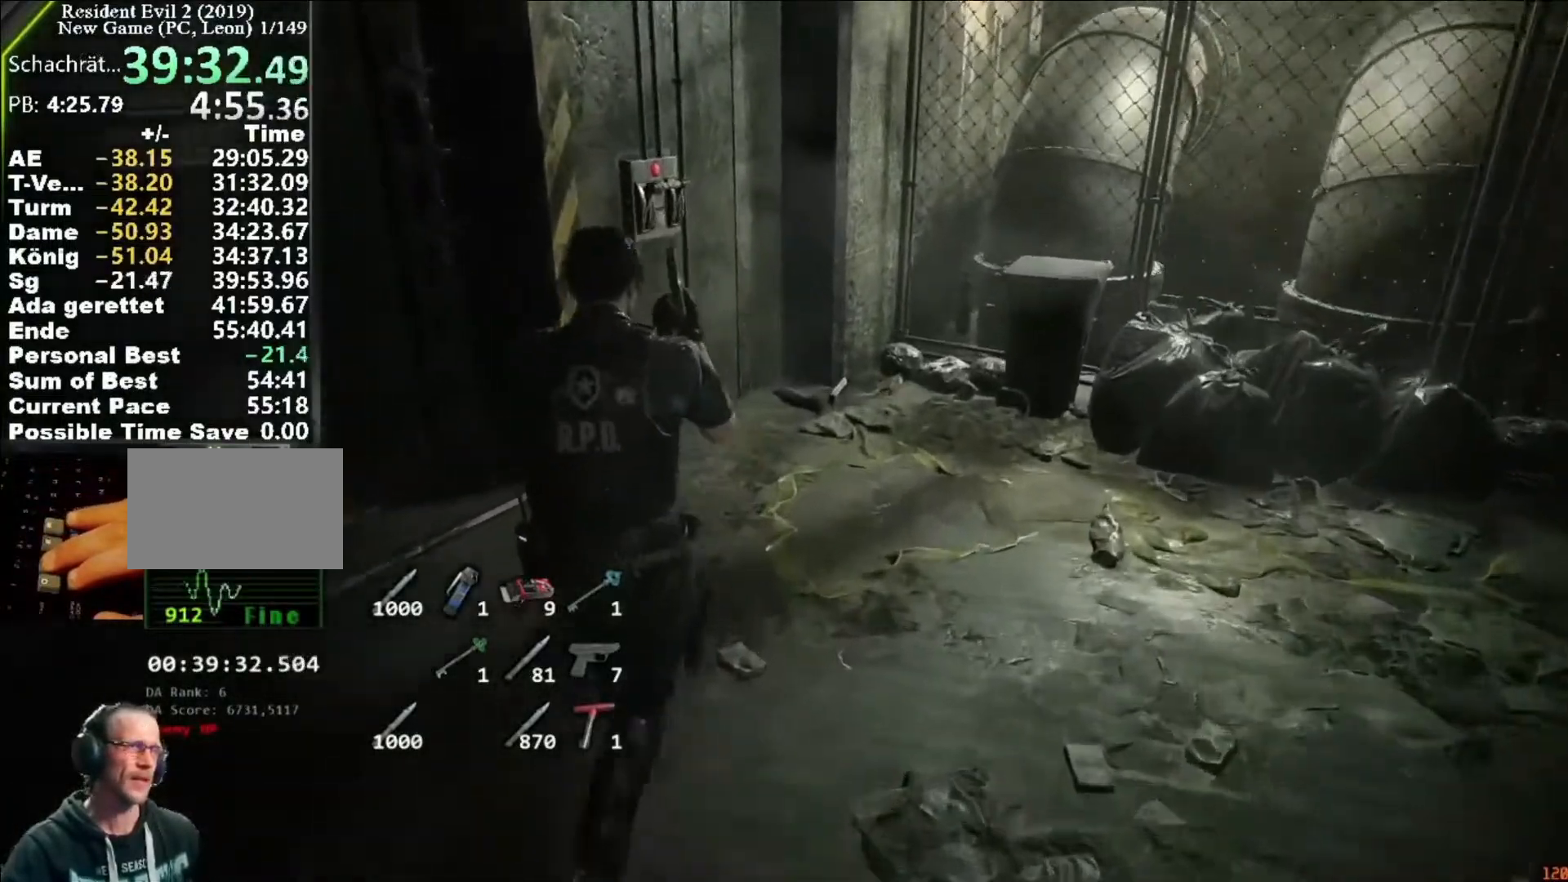
{"keys": ["f", "shift", "w"], "mouse": [], "events": [[83, "f", "down"], [83, "mouse_left", "down"], [150, "f", "up"], [150, "mouse_left", "up"], [250, "f", "down"], [250, "mouse_left", "down"], [283, "f", "up"], [283, "mouse_left", "up"], [317, "f", "down"], [383, "mouse_left", "down"], [417, "f", "up"], [417, "mouse_left", "up"], [450, "f", "down"]]}
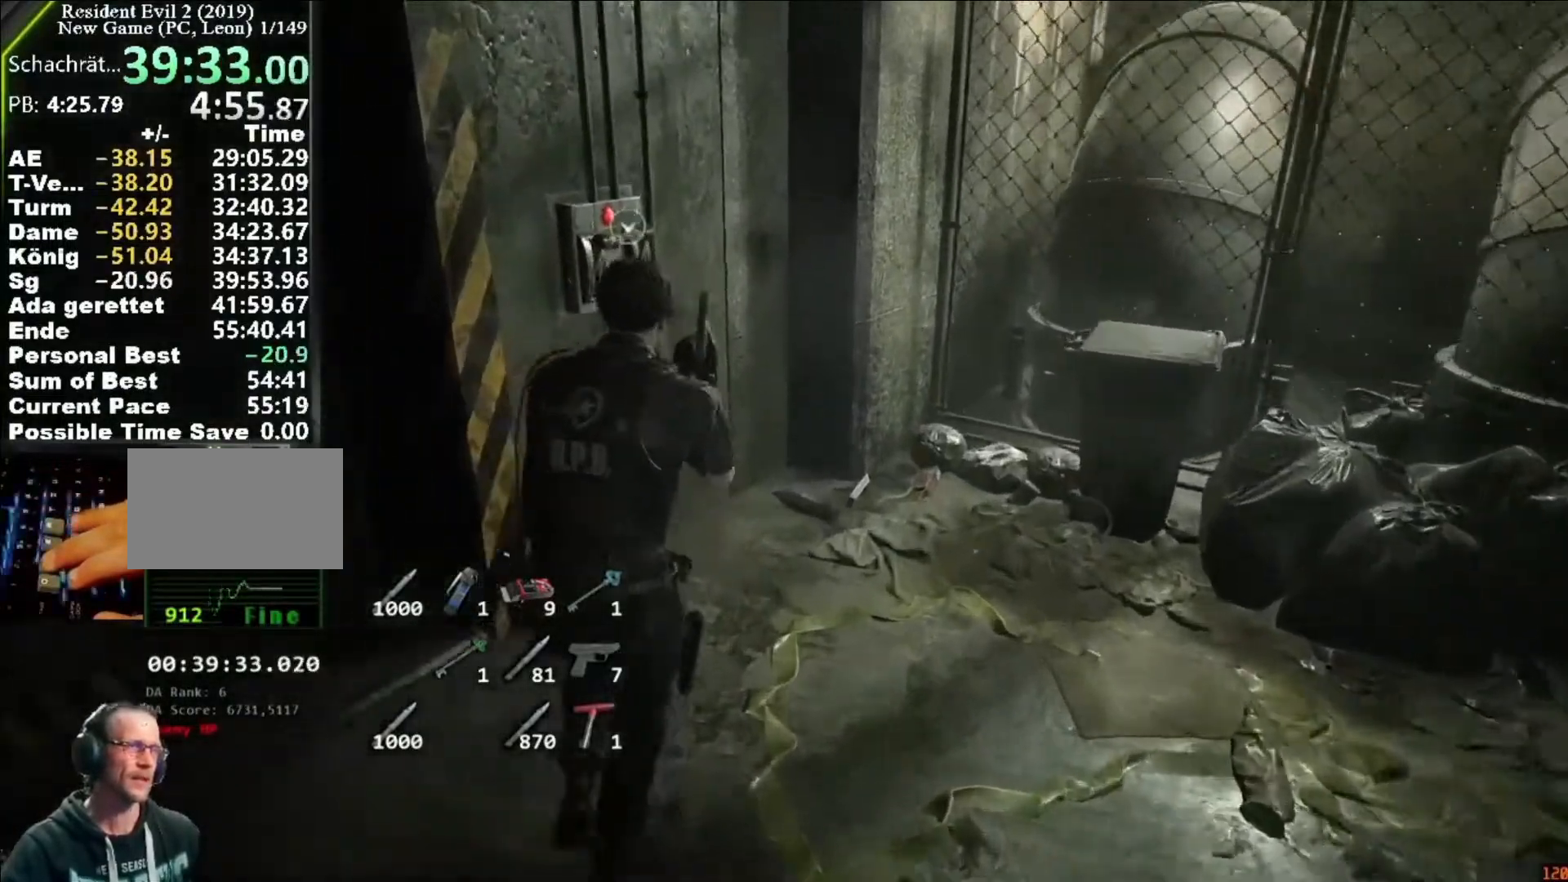
{"keys": ["shift", "w"], "mouse": ["left"], "events": [[17, "mouse_left", "down"], [50, "f", "up"], [50, "mouse_left", "up"], [117, "f", "down"], [150, "mouse_left", "down"], [217, "f", "up"], [217, "mouse_left", "up"], [250, "f", "down"], [283, "mouse_left", "down"], [350, "mouse_left", "up"], [450, "mouse_left", "down"], [483, "f", "up"]]}
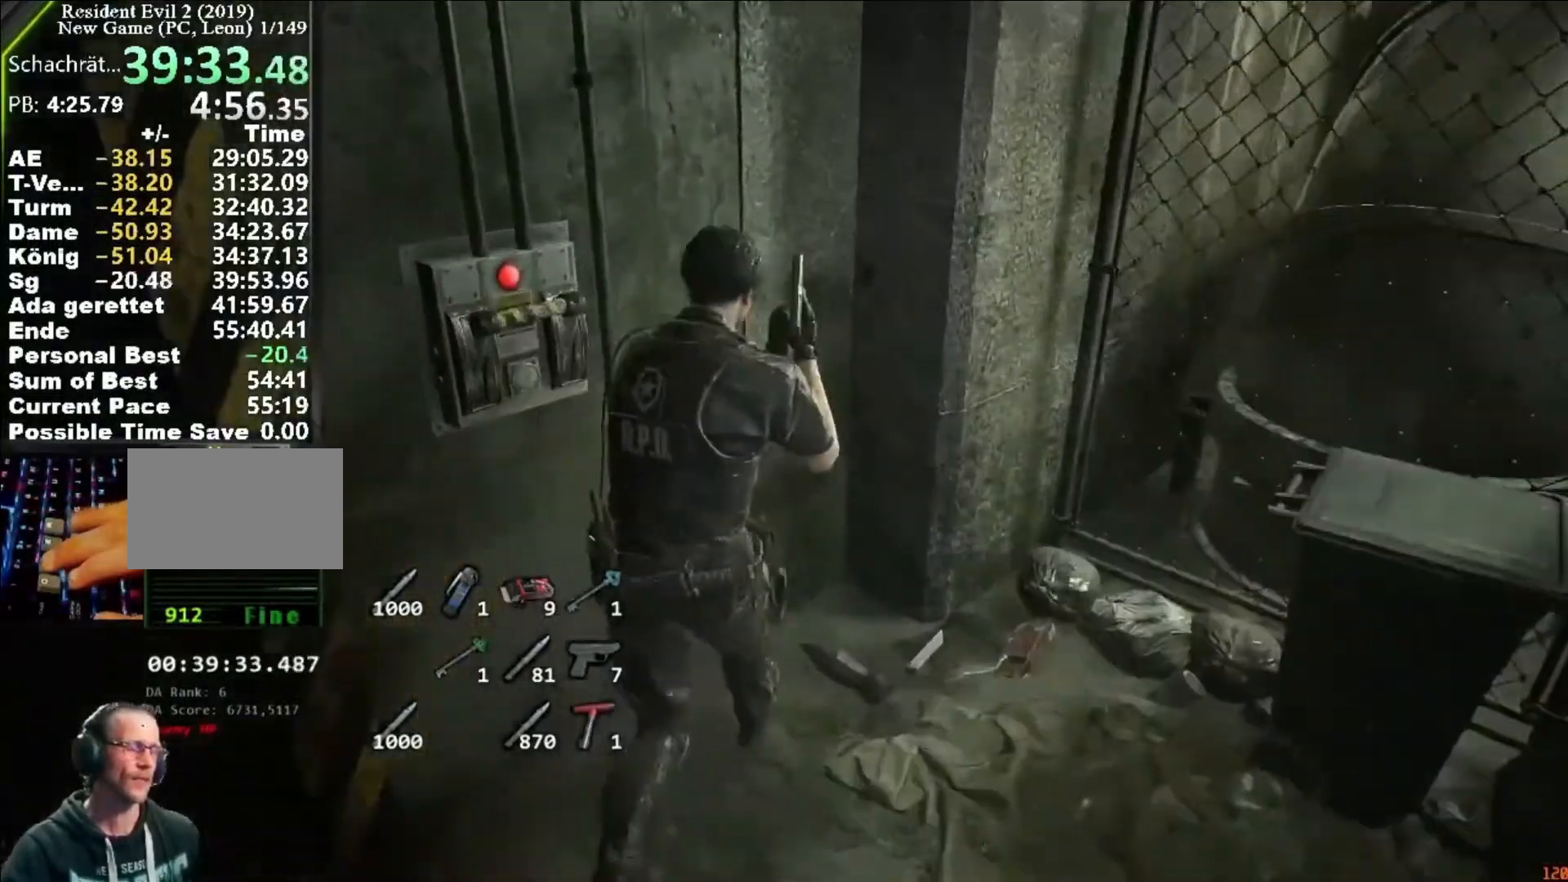
{"keys": [], "mouse": []}
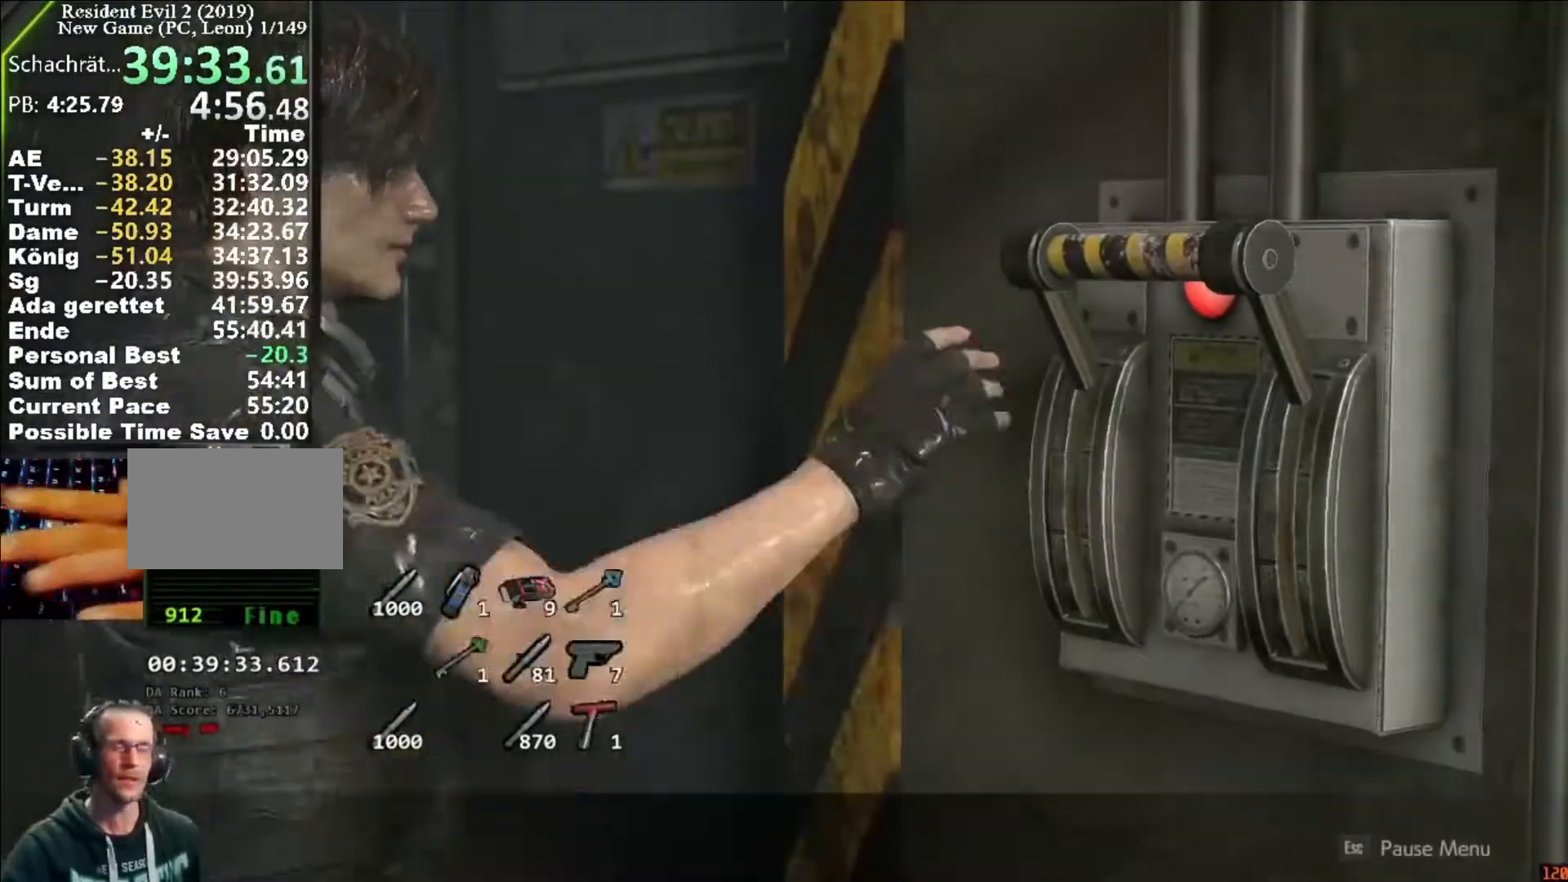
{"keys": [], "mouse": [], "events": []}
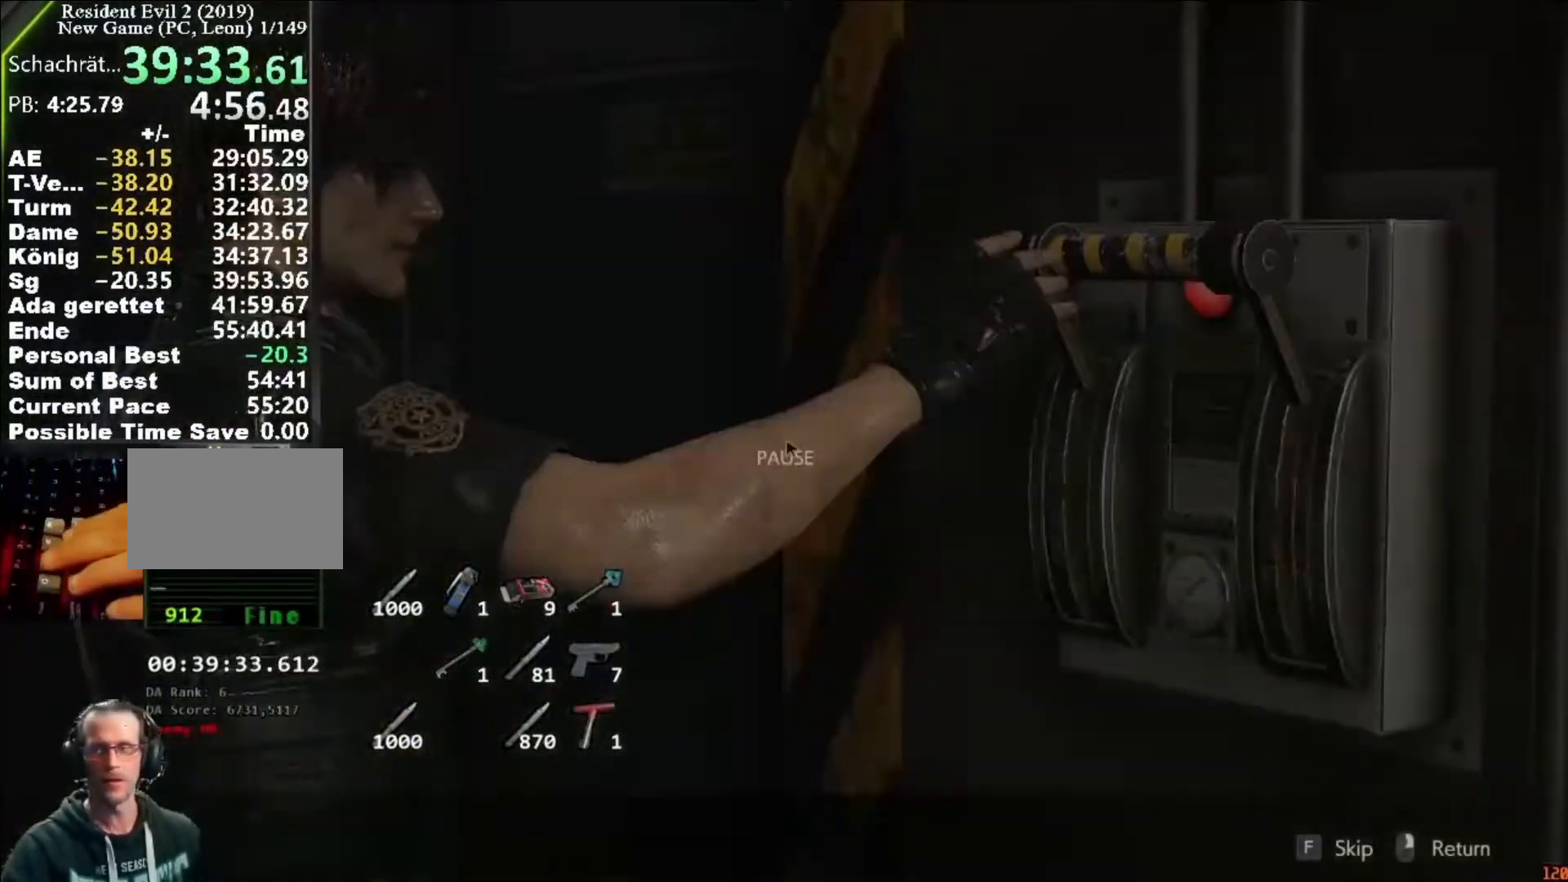
{"keys": [], "mouse": [], "events": []}
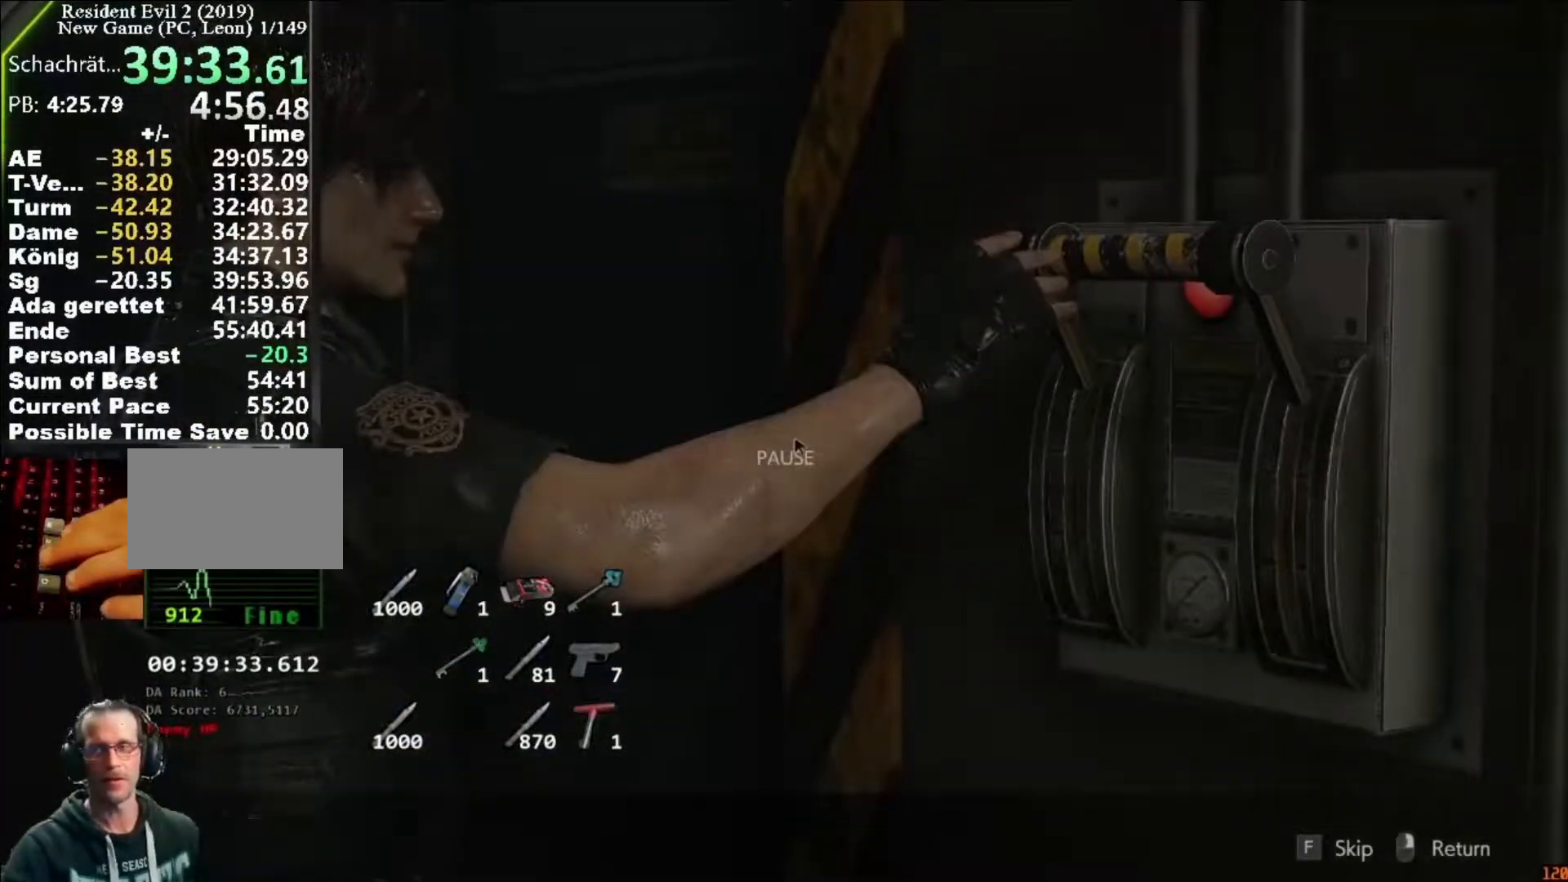
{"keys": [], "mouse": [], "events": []}
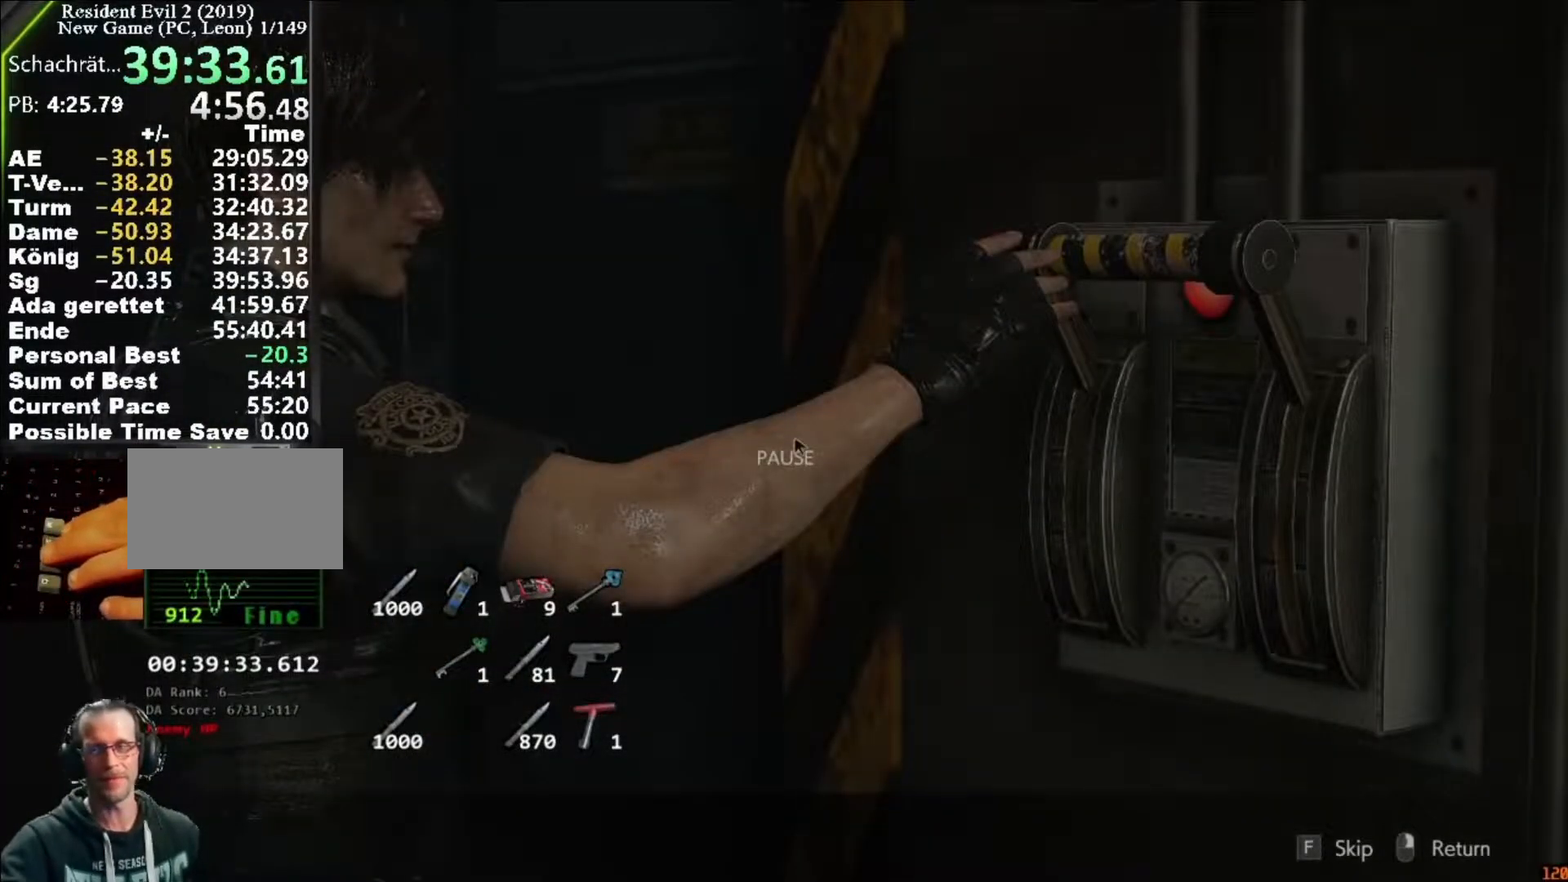
{"keys": [], "mouse": [], "events": []}